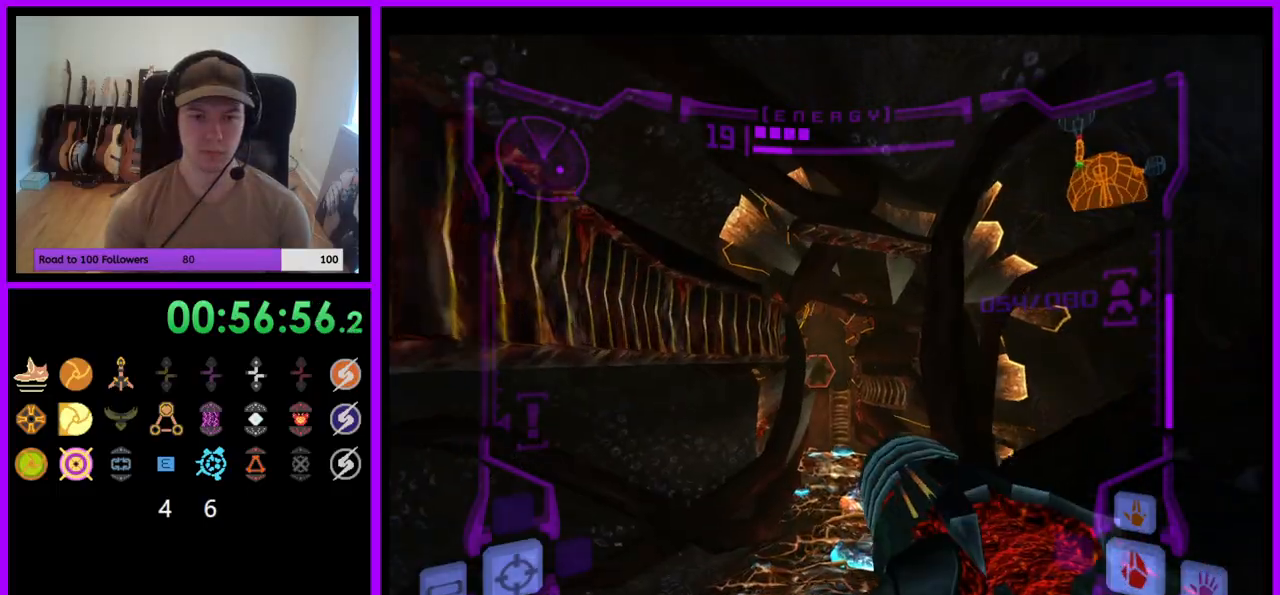
Gameplay with a controller (Nintendo layout); each line is a JSON object with the inputs held at the frame after it. "events" lists button and stick changes between this image and that frame as [ms after this image, input, new state], when the widget could be followed in between. Not read: L3 R3.
{"buttons": ["L1"], "left_stick": "up", "right_stick": "center", "events": [[117, "L1", "down"], [167, "A", "up"], [433, "B", "down"], [500, "B", "up"]]}
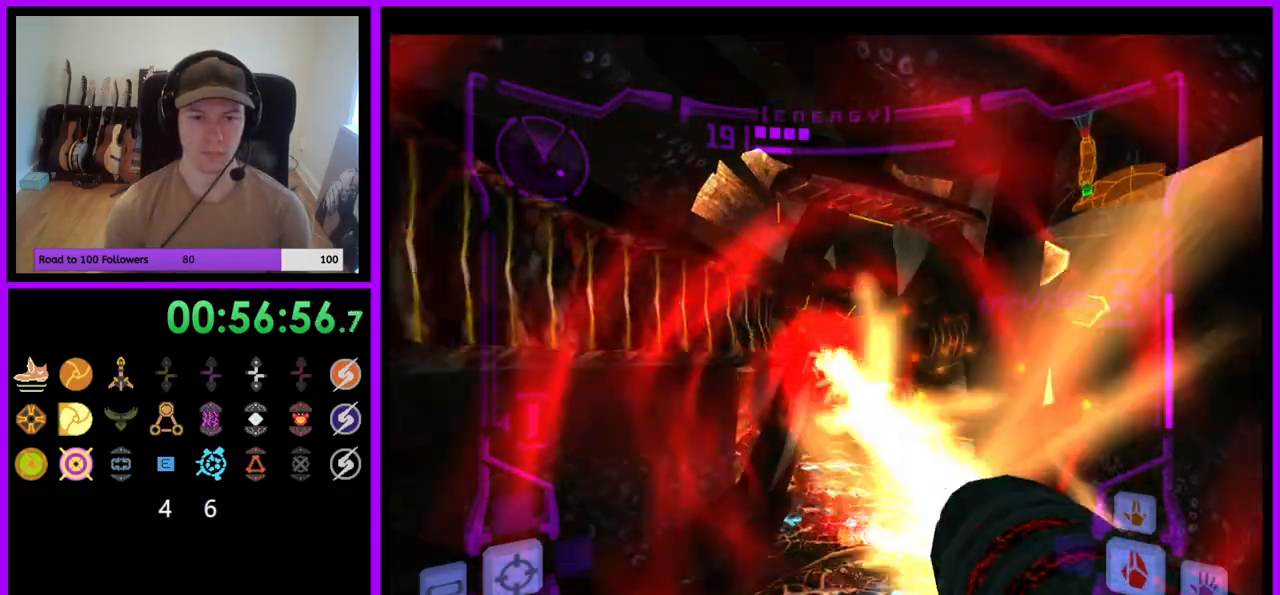
{"buttons": ["R1"], "left_stick": "up-right", "right_stick": "center", "events": [[150, "L1", "up"], [300, "R1", "down"], [350, "left_stick", "up-right"]]}
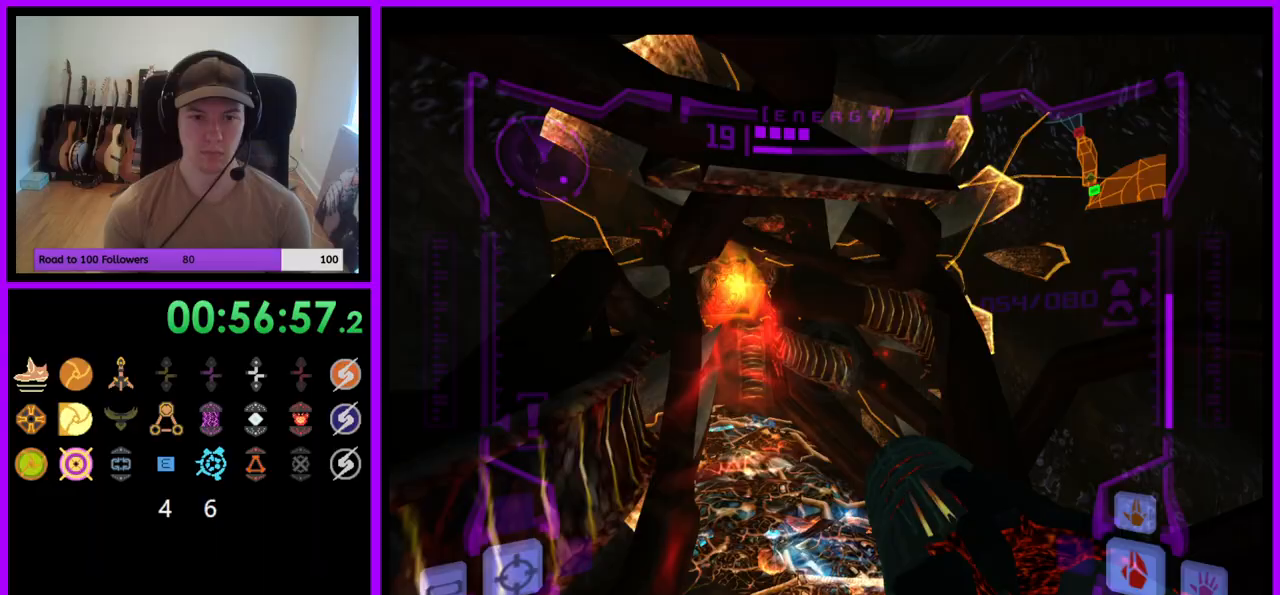
{"buttons": ["L1", "R1"], "left_stick": "up", "right_stick": "center", "events": [[17, "left_stick", "up"], [250, "left_stick", "up-right"], [433, "left_stick", "up"], [500, "L1", "down"]]}
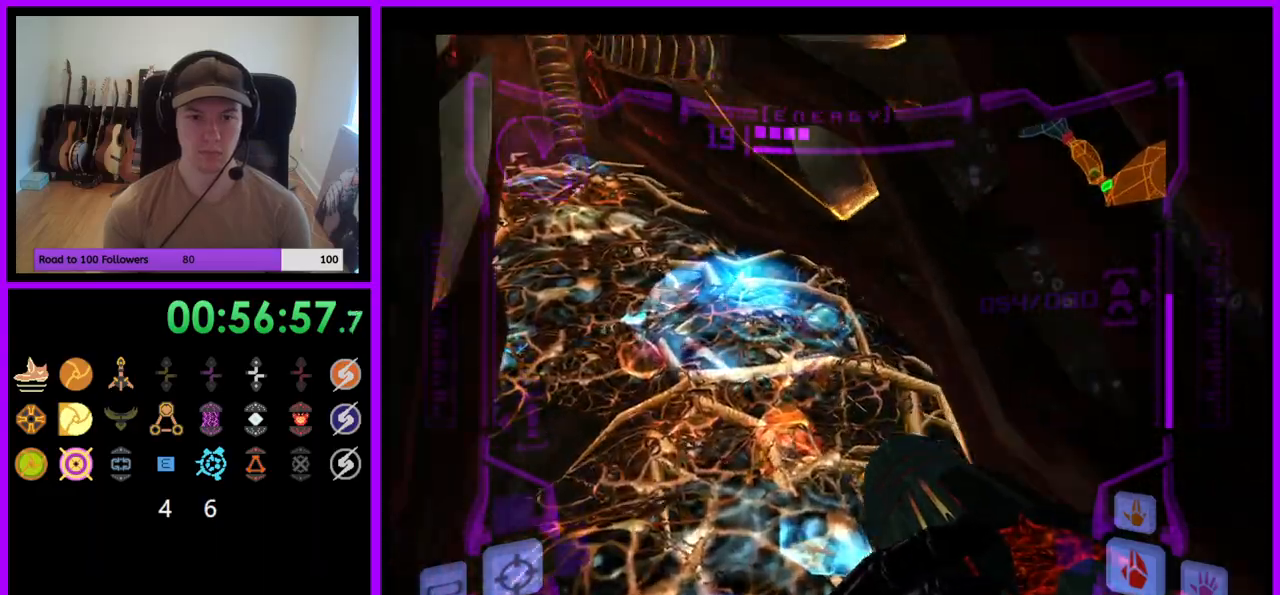
{"buttons": ["R1"], "left_stick": "up-left", "right_stick": "center", "events": [[117, "B", "down"], [183, "B", "up"], [267, "L1", "up"], [333, "left_stick", "up-left"]]}
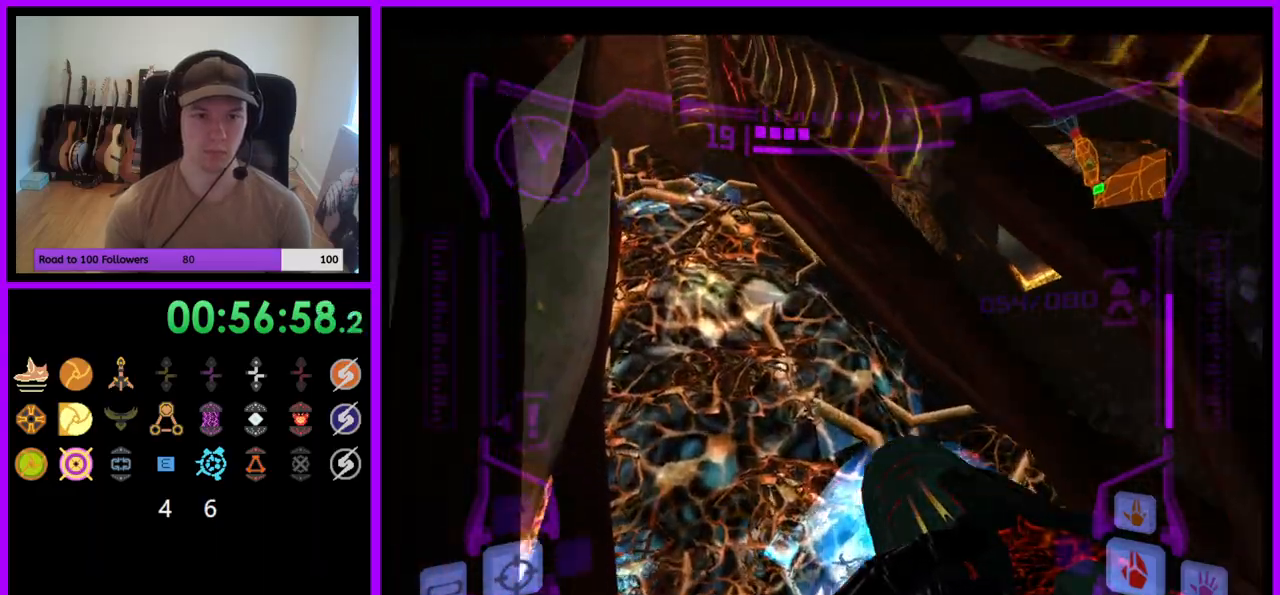
{"buttons": [], "left_stick": "up", "right_stick": "center", "events": [[83, "R1", "up"], [250, "left_stick", "up"]]}
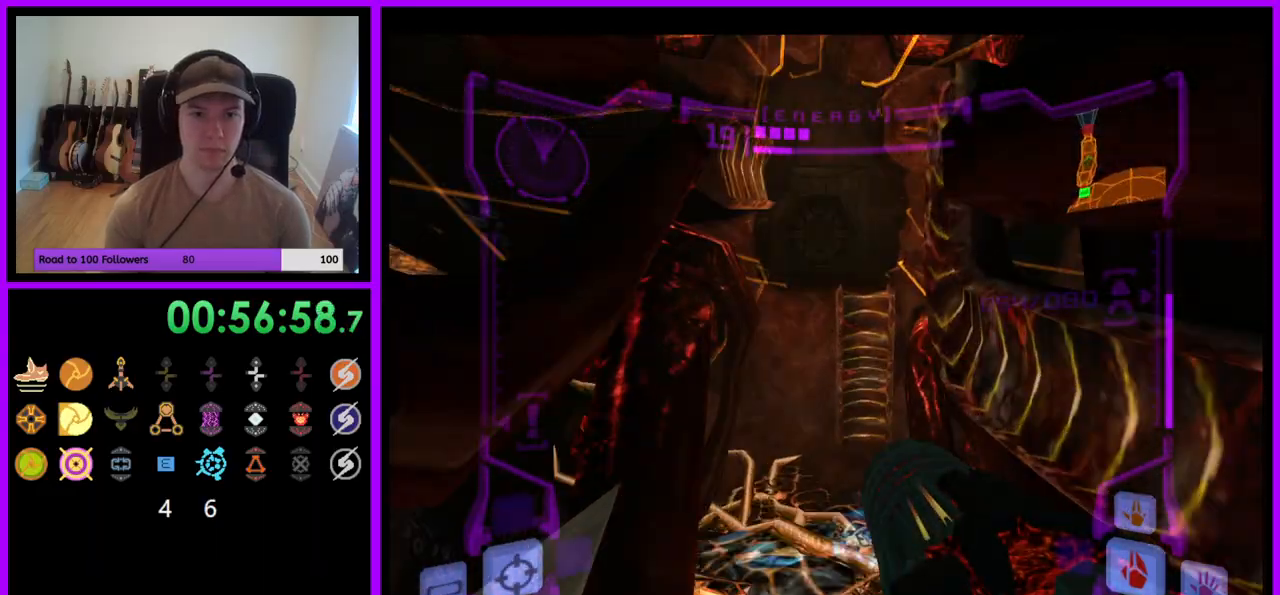
{"buttons": ["L1"], "left_stick": "up", "right_stick": "center", "events": [[317, "L1", "down"], [350, "B", "down"], [483, "B", "up"]]}
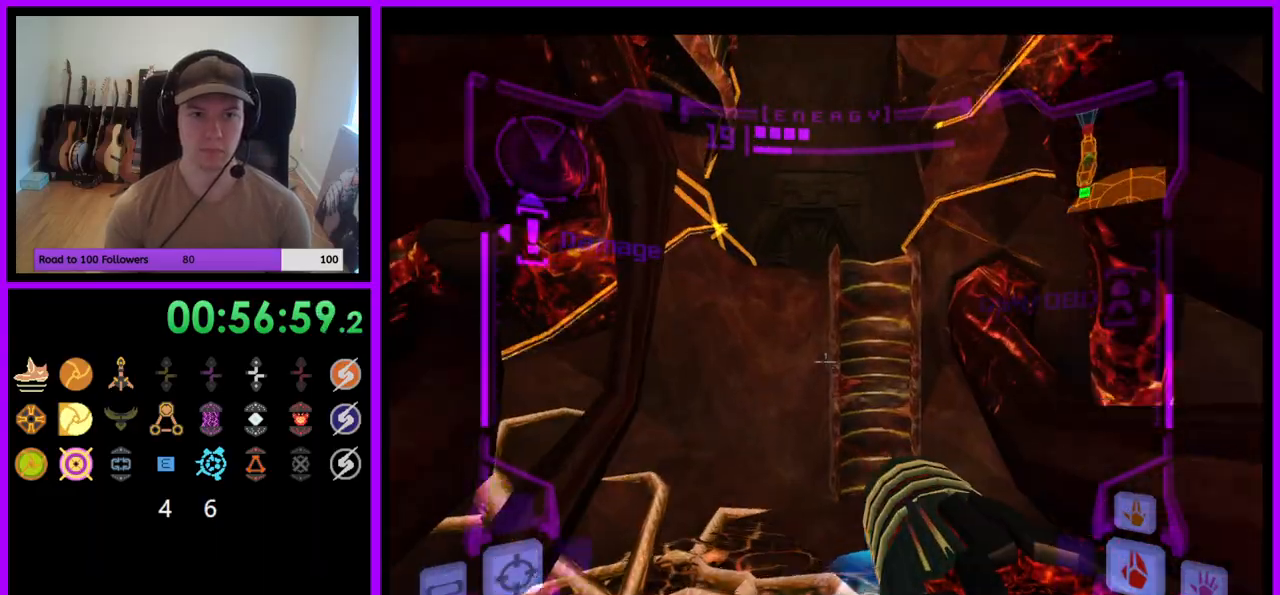
{"buttons": ["L1"], "left_stick": "up", "right_stick": "center", "events": []}
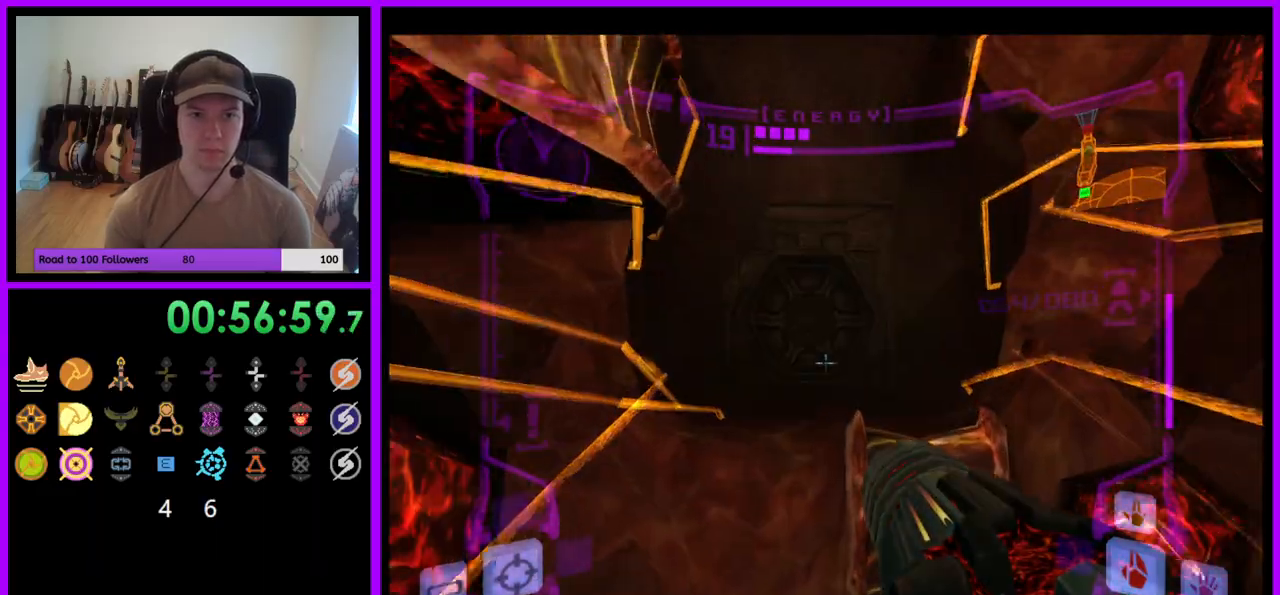
{"buttons": ["L1"], "left_stick": "up", "right_stick": "center", "events": [[150, "B", "down"], [233, "B", "up"], [433, "A", "down"], [483, "A", "up"]]}
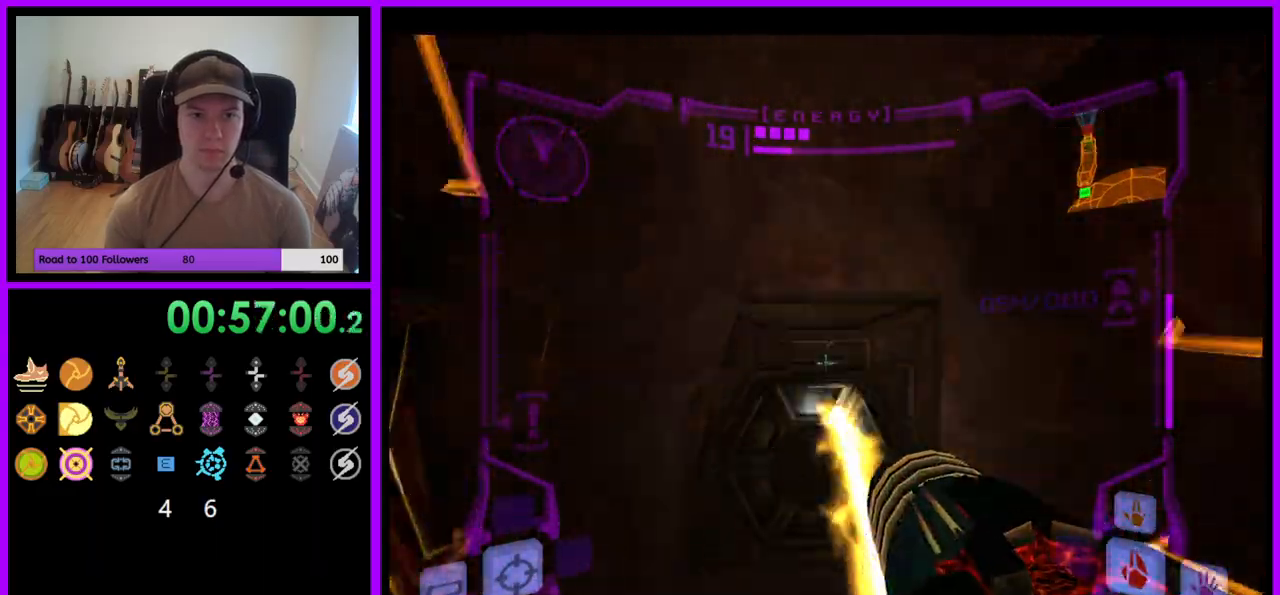
{"buttons": [], "left_stick": "up", "right_stick": "center", "events": [[433, "B", "down"], [467, "L1", "up"], [483, "B", "up"]]}
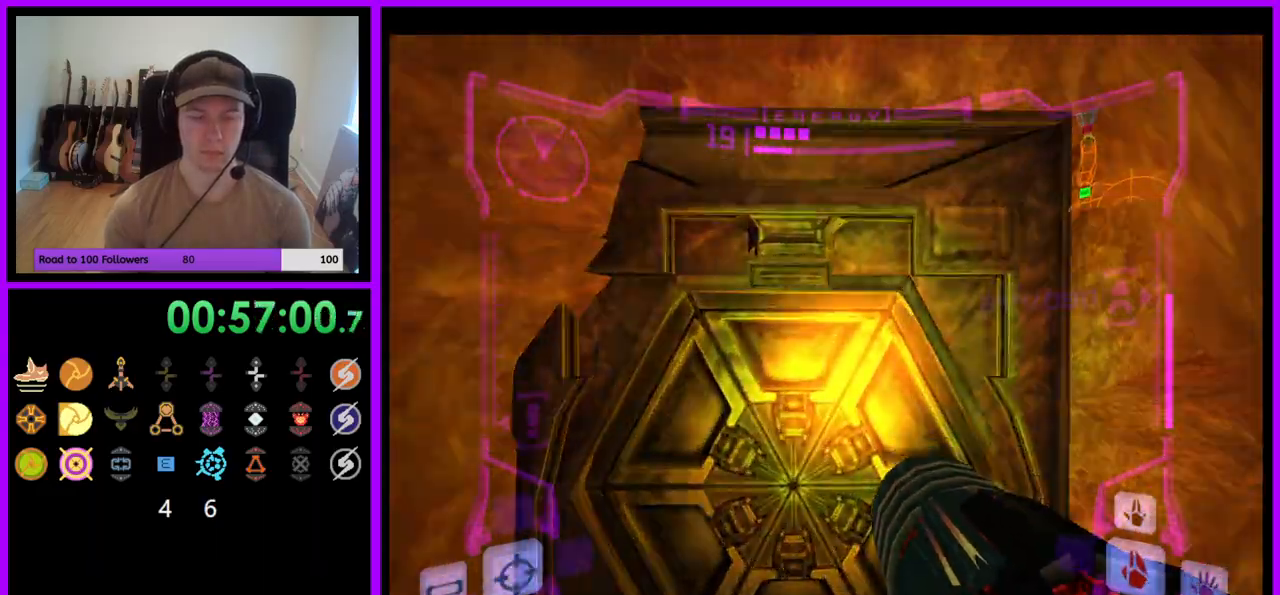
{"buttons": ["L1"], "left_stick": "down", "right_stick": "center", "events": [[350, "left_stick", "center"], [417, "L1", "down"], [433, "left_stick", "down"]]}
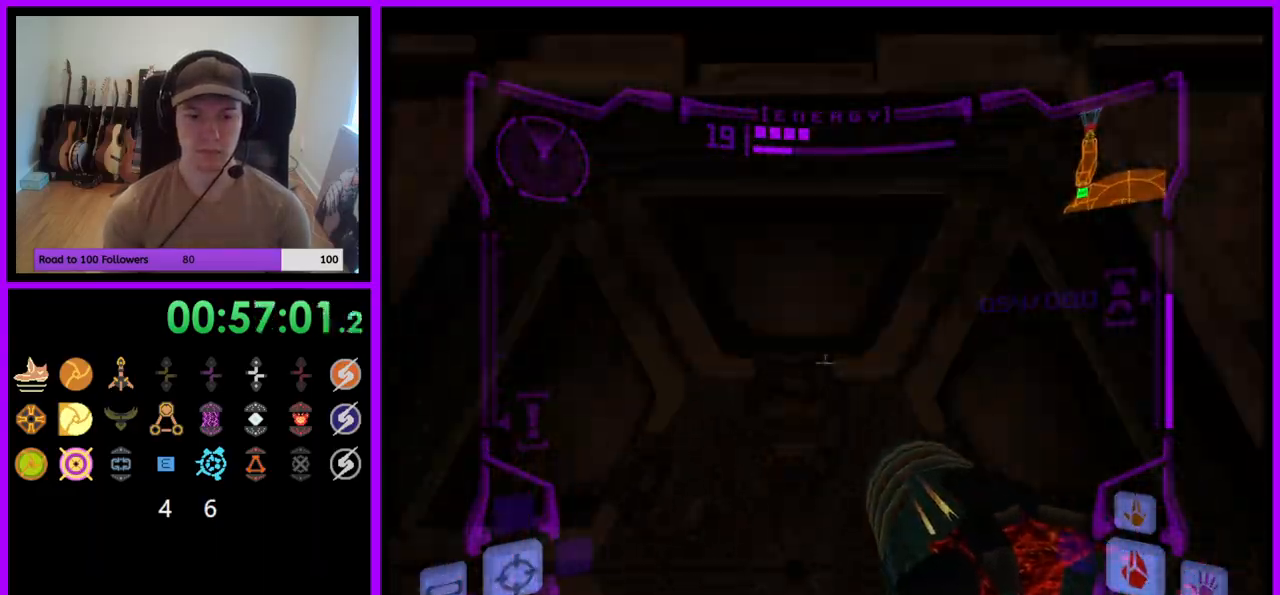
{"buttons": ["B", "L1"], "left_stick": "center", "right_stick": "center", "events": [[100, "left_stick", "center"], [317, "A", "down"], [367, "A", "up"], [367, "B", "down"]]}
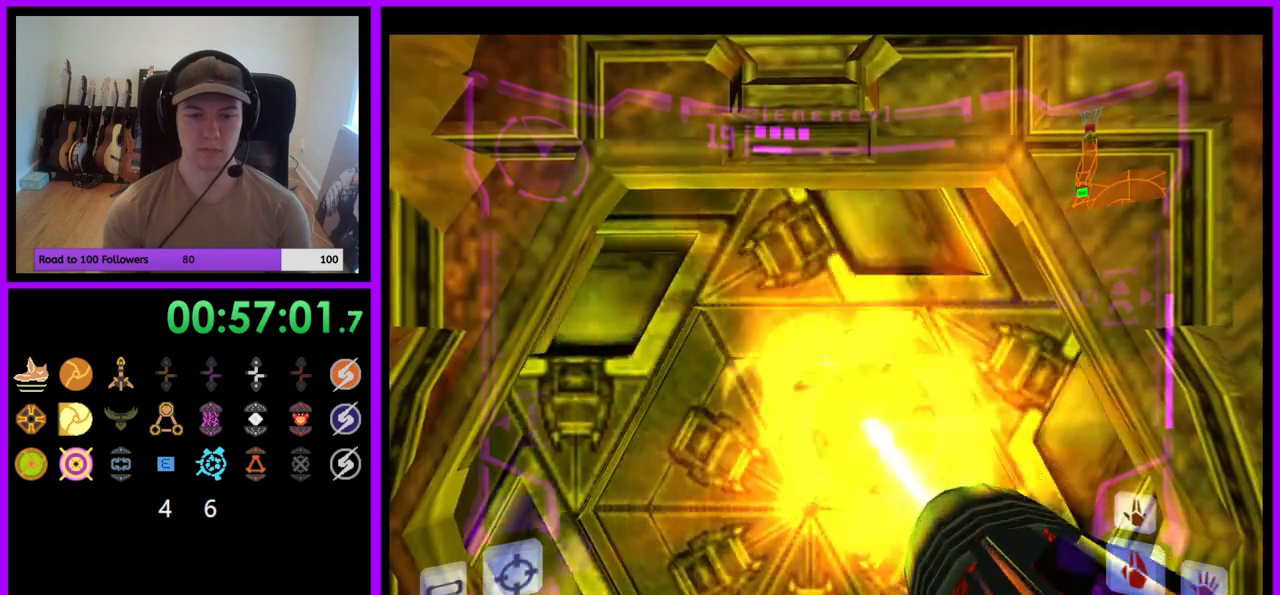
{"buttons": ["L1"], "left_stick": "up", "right_stick": "center", "events": [[100, "B", "up"], [200, "left_stick", "up"], [233, "right_stick", "up"], [283, "B", "down"], [300, "B", "up"], [333, "right_stick", "center"]]}
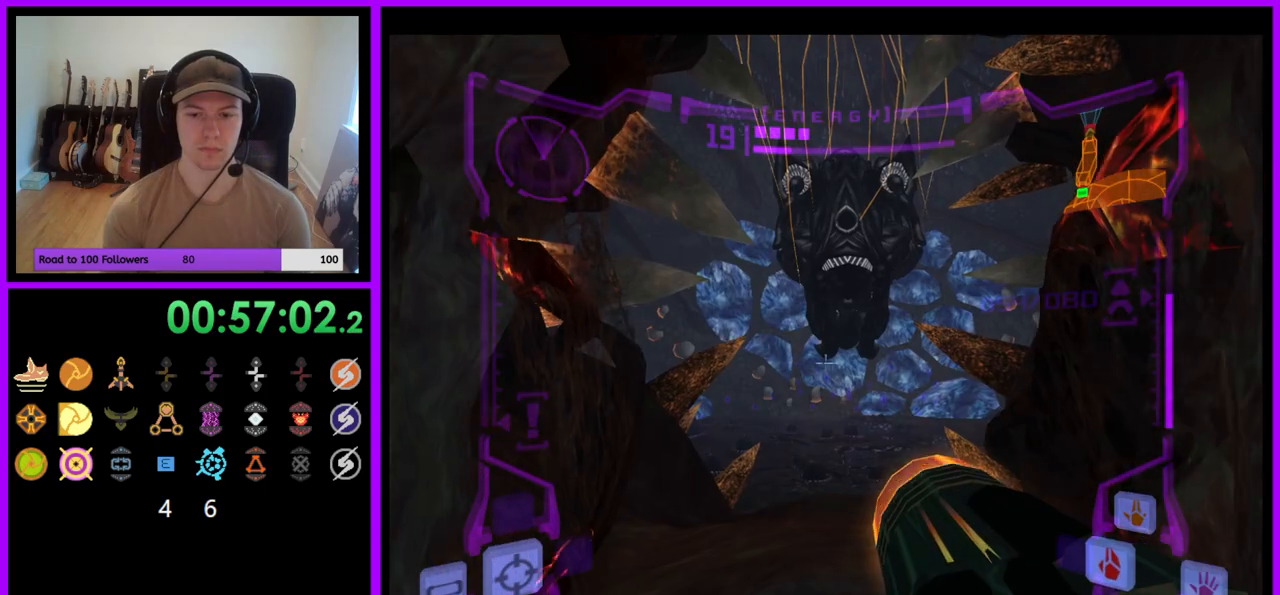
{"buttons": ["L1"], "left_stick": "up", "right_stick": "center", "events": [[217, "B", "down"], [350, "B", "up"]]}
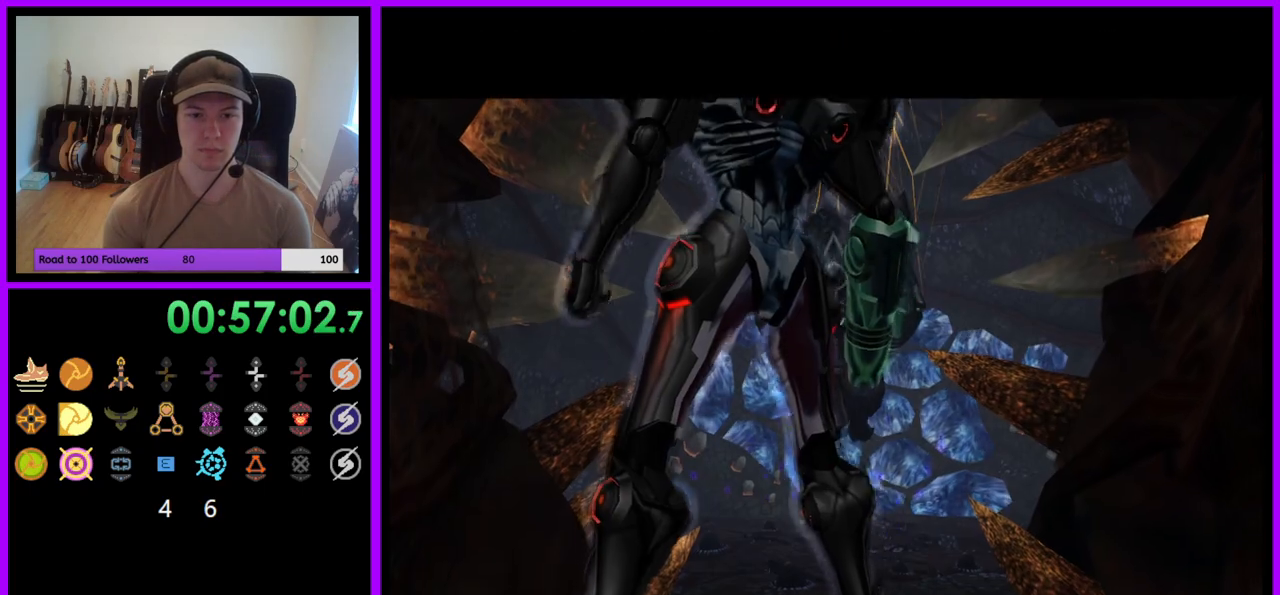
{"buttons": [], "left_stick": "center", "right_stick": "center", "events": [[200, "L1", "up"], [217, "left_stick", "center"]]}
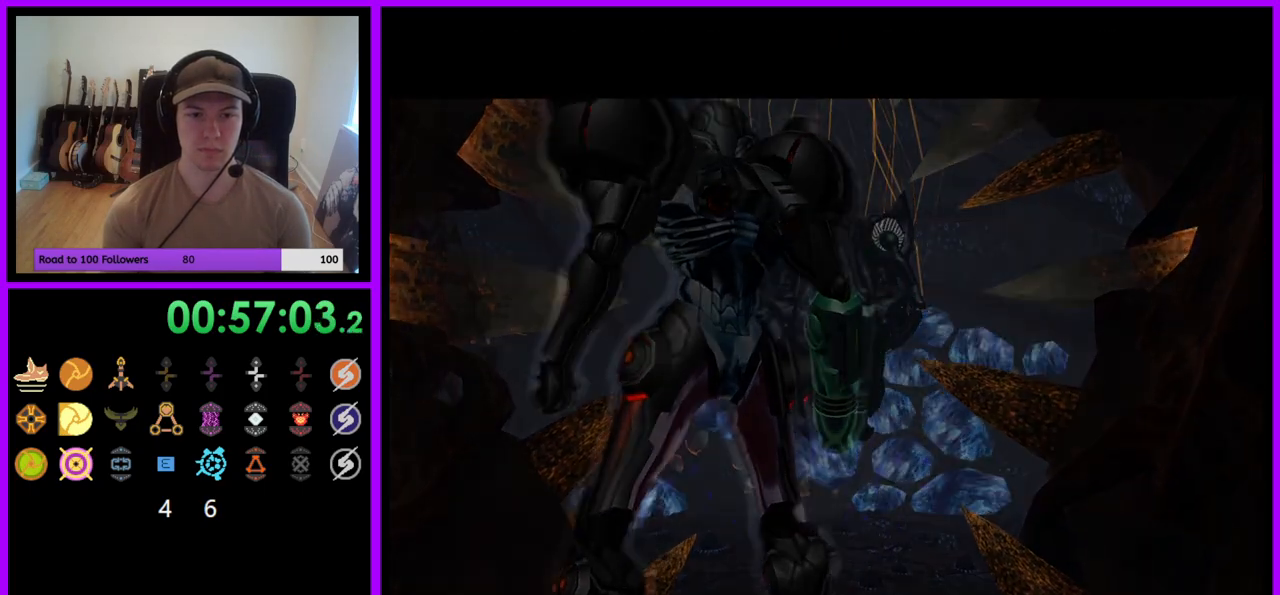
{"buttons": [], "left_stick": "up", "right_stick": "center", "events": [[83, "left_stick", "up"]]}
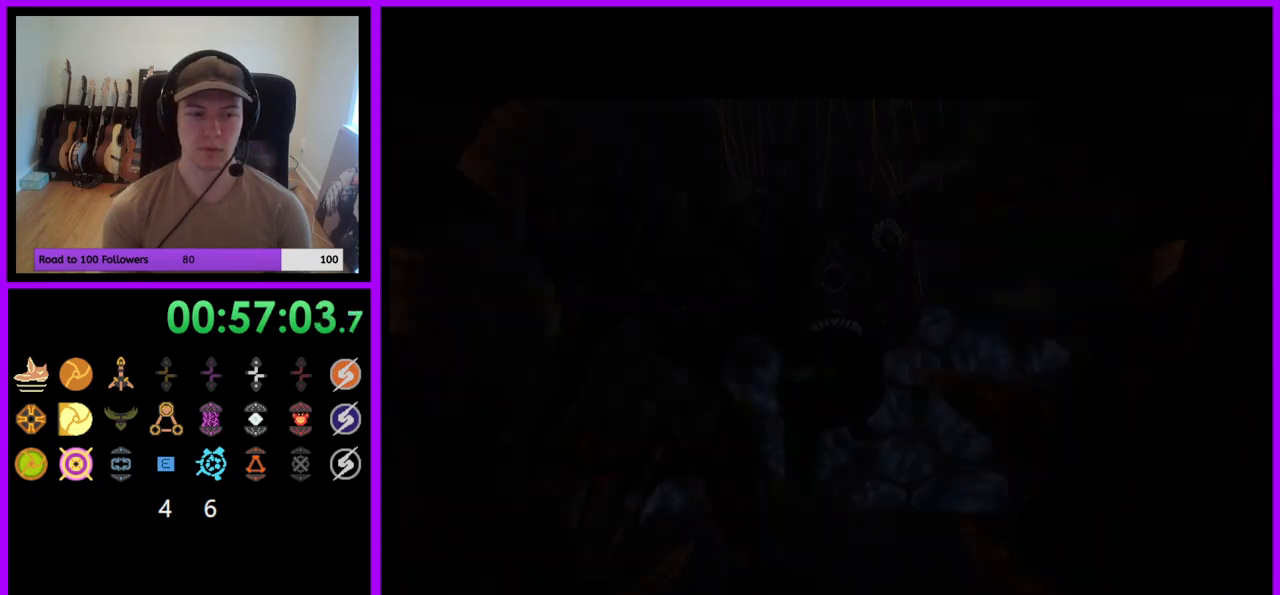
{"buttons": [], "left_stick": "up", "right_stick": "center", "events": []}
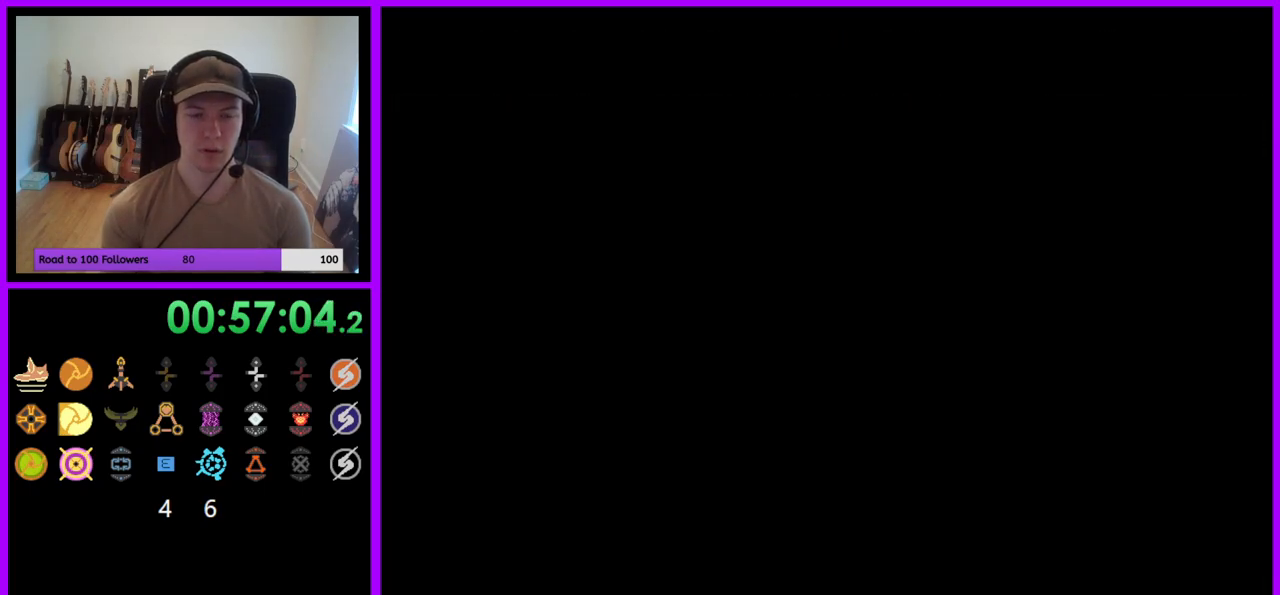
{"buttons": [], "left_stick": "up-left", "right_stick": "center", "events": [[233, "L1", "down"], [383, "L1", "up"], [450, "left_stick", "up-left"]]}
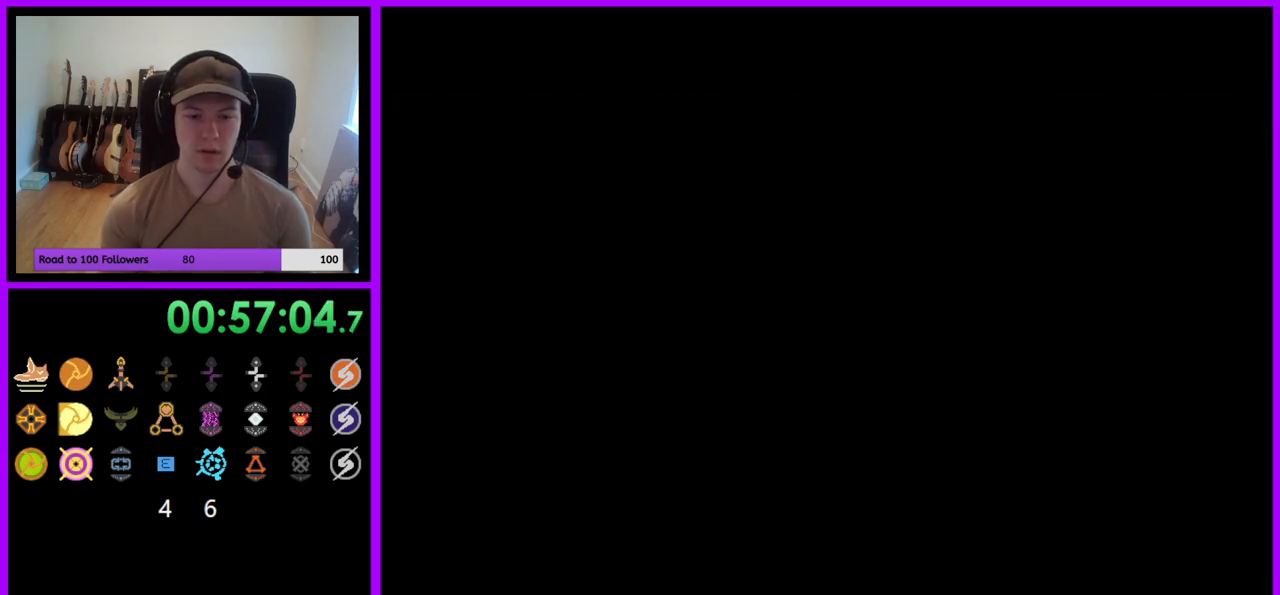
{"buttons": [], "left_stick": "up-left", "right_stick": "center", "events": [[100, "left_stick", "up"], [467, "left_stick", "up-left"]]}
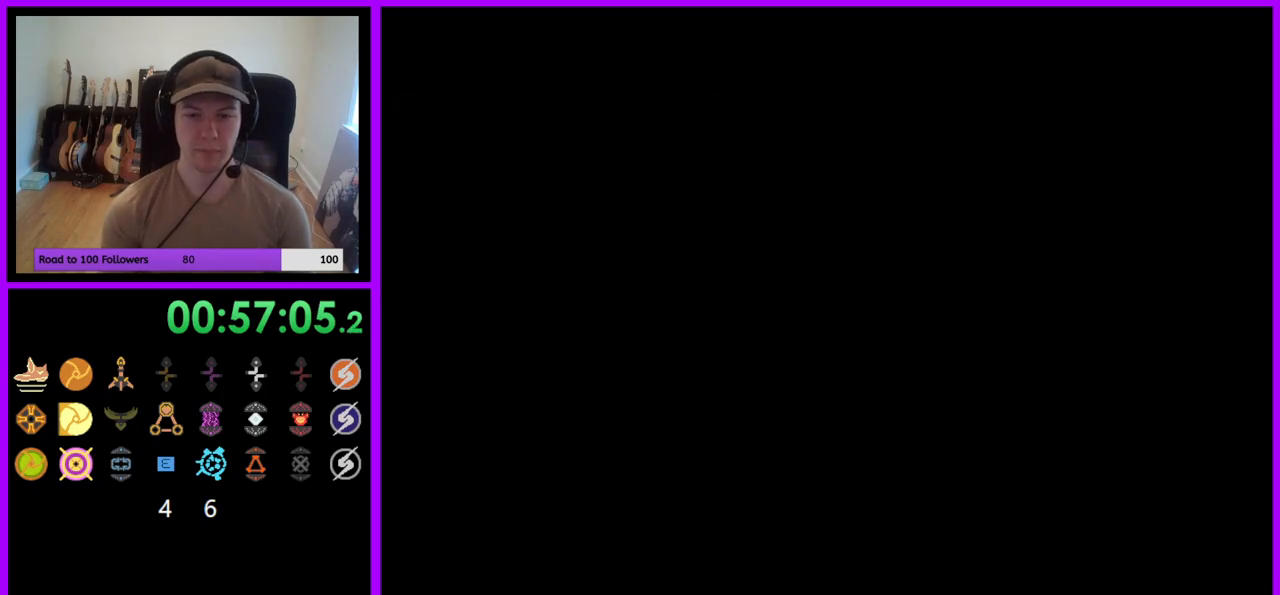
{"buttons": [], "left_stick": "up", "right_stick": "center", "events": [[100, "left_stick", "up"]]}
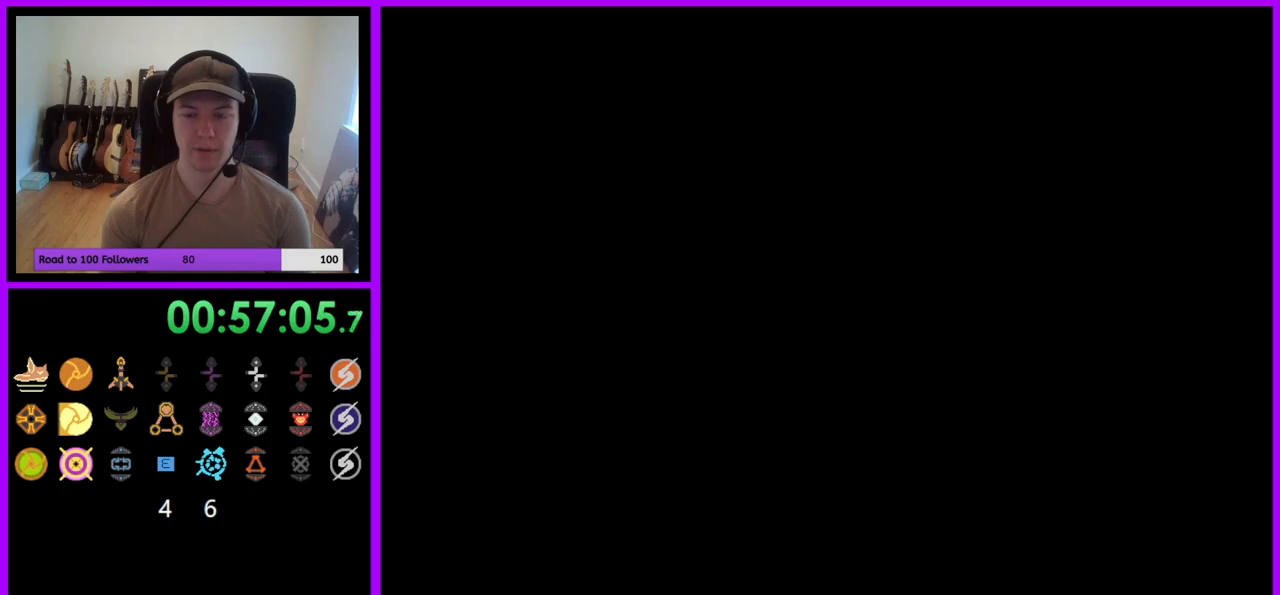
{"buttons": [], "left_stick": "up", "right_stick": "center", "events": [[183, "left_stick", "up-left"], [300, "left_stick", "up"]]}
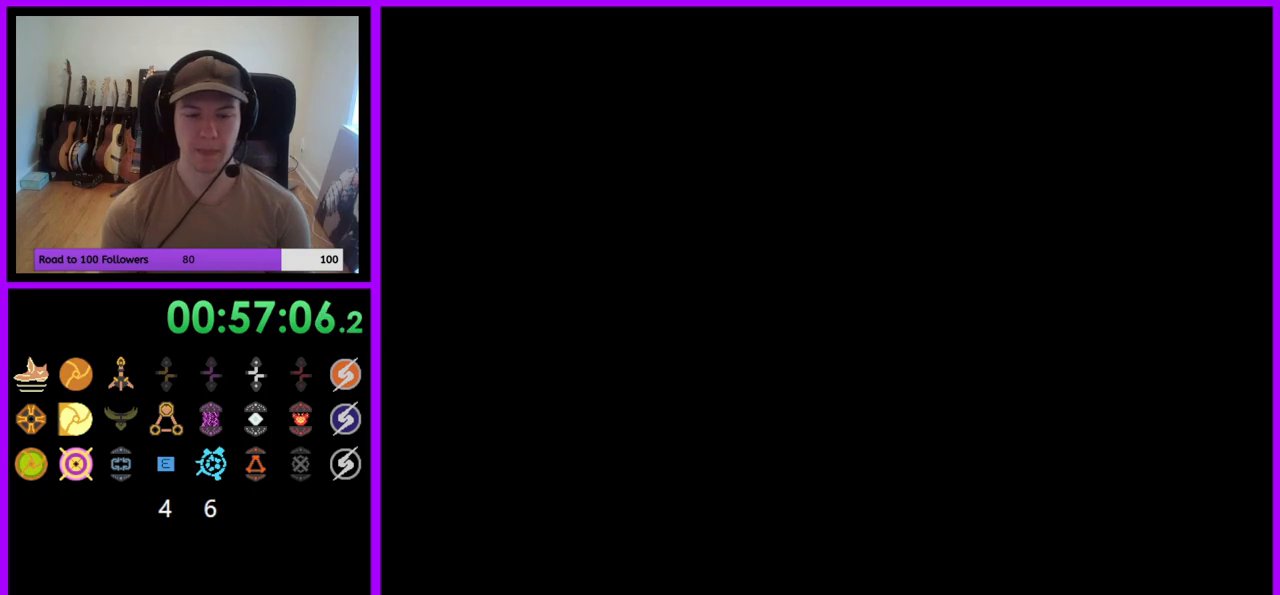
{"buttons": [], "left_stick": "up", "right_stick": "center", "events": [[283, "left_stick", "up-left"], [433, "left_stick", "up"]]}
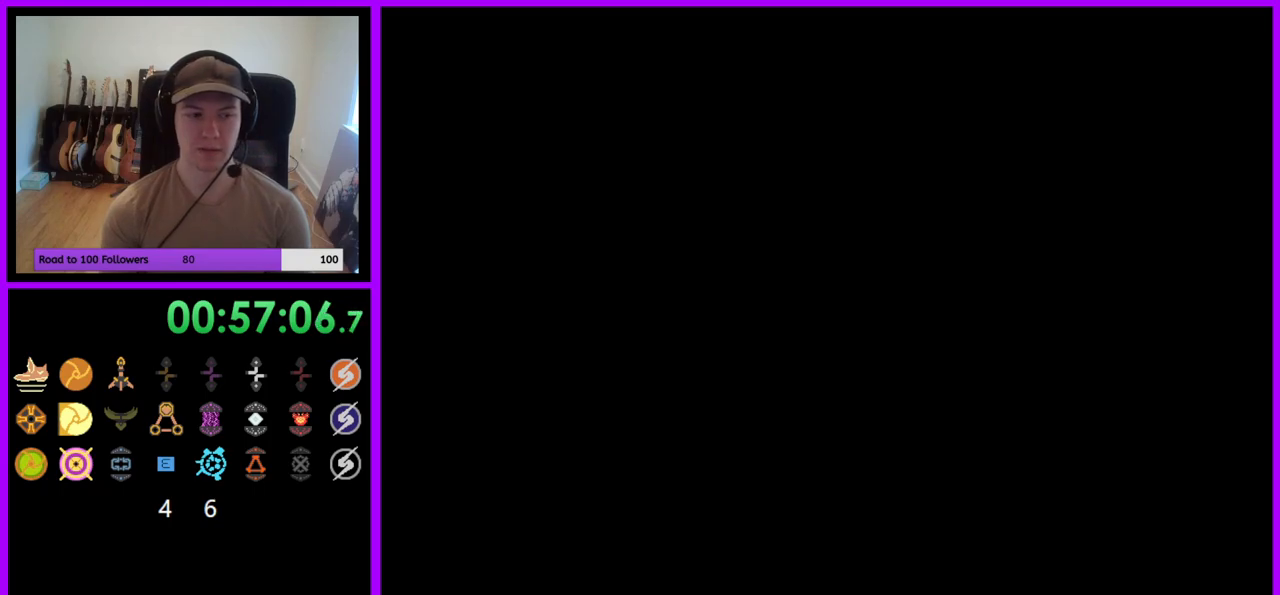
{"buttons": [], "left_stick": "up", "right_stick": "center", "events": []}
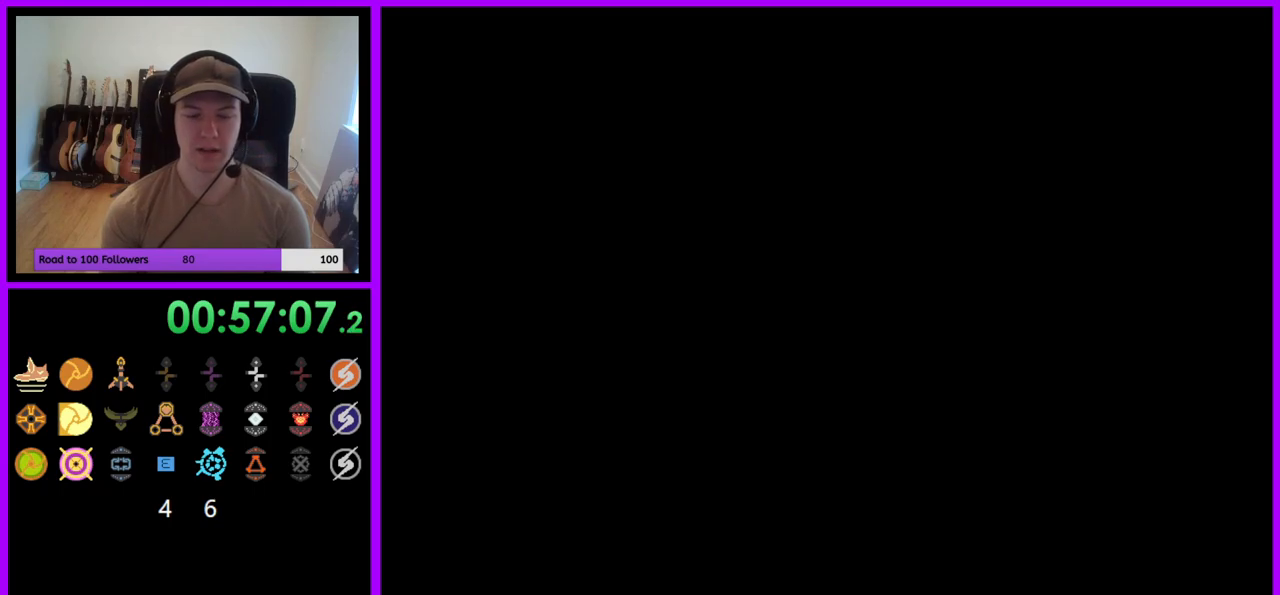
{"buttons": [], "left_stick": "up", "right_stick": "center", "events": []}
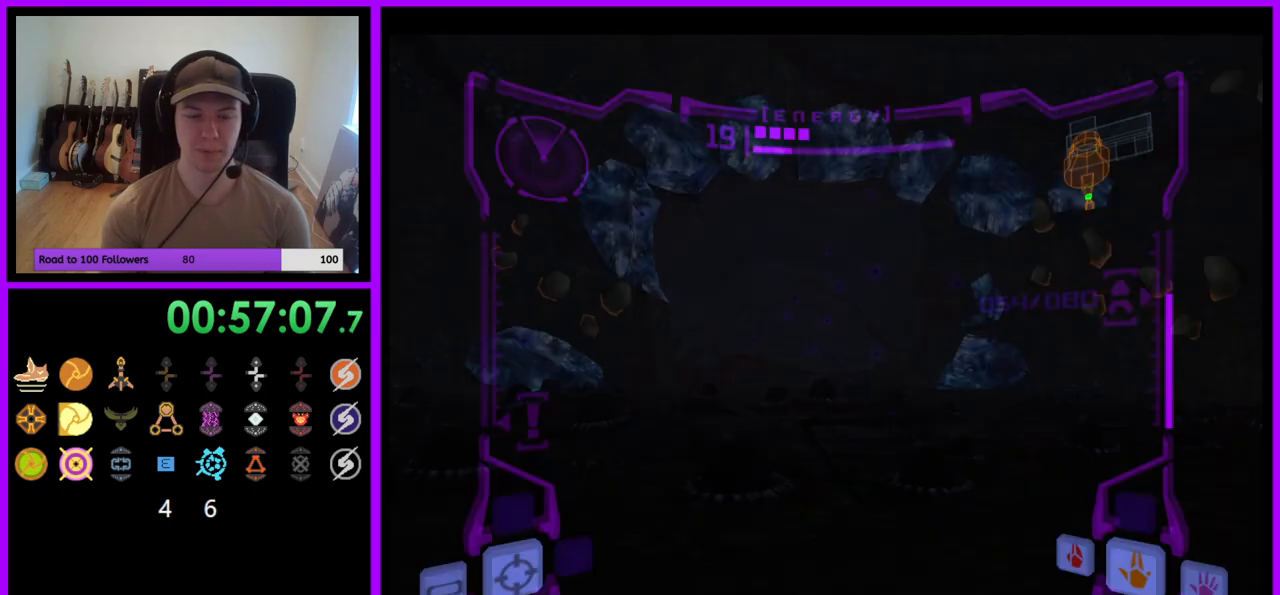
{"buttons": ["B", "L1"], "left_stick": "up-left", "right_stick": "center", "events": [[333, "L1", "down"], [383, "left_stick", "up-left"], [417, "B", "down"]]}
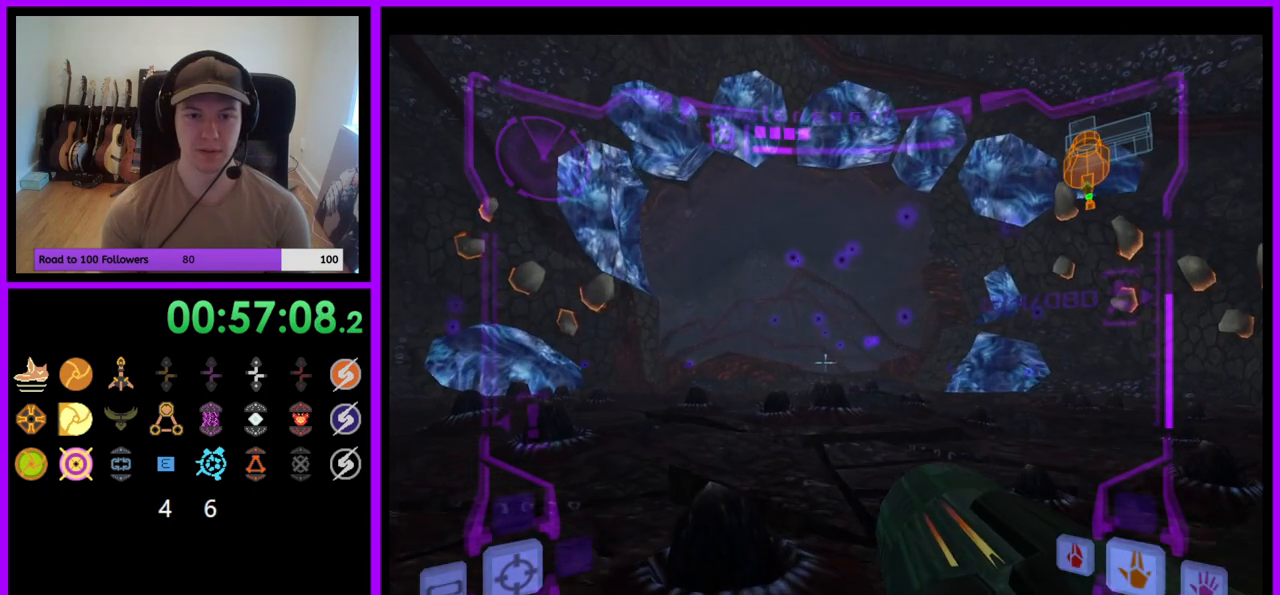
{"buttons": ["R1"], "left_stick": "up-right", "right_stick": "center", "events": [[17, "B", "up"], [133, "L1", "up"], [150, "left_stick", "up"], [183, "R1", "down"], [300, "left_stick", "up-right"]]}
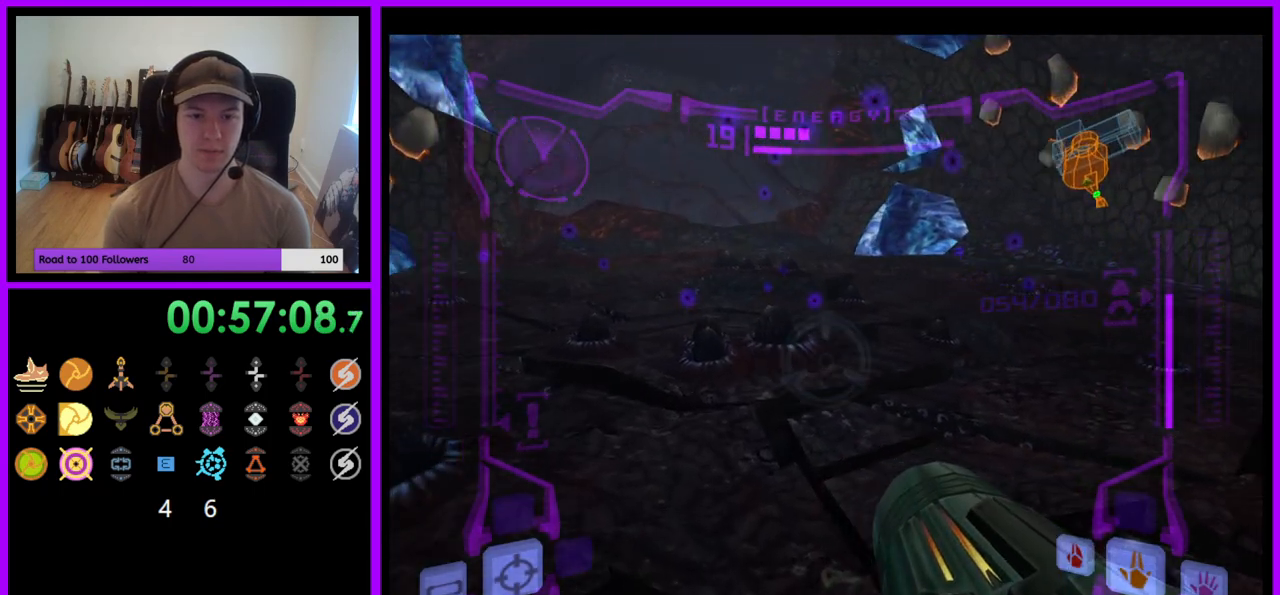
{"buttons": ["R1"], "left_stick": "up", "right_stick": "center", "events": [[267, "L1", "down"], [267, "left_stick", "up"], [300, "B", "down"], [367, "B", "up"], [467, "L1", "up"]]}
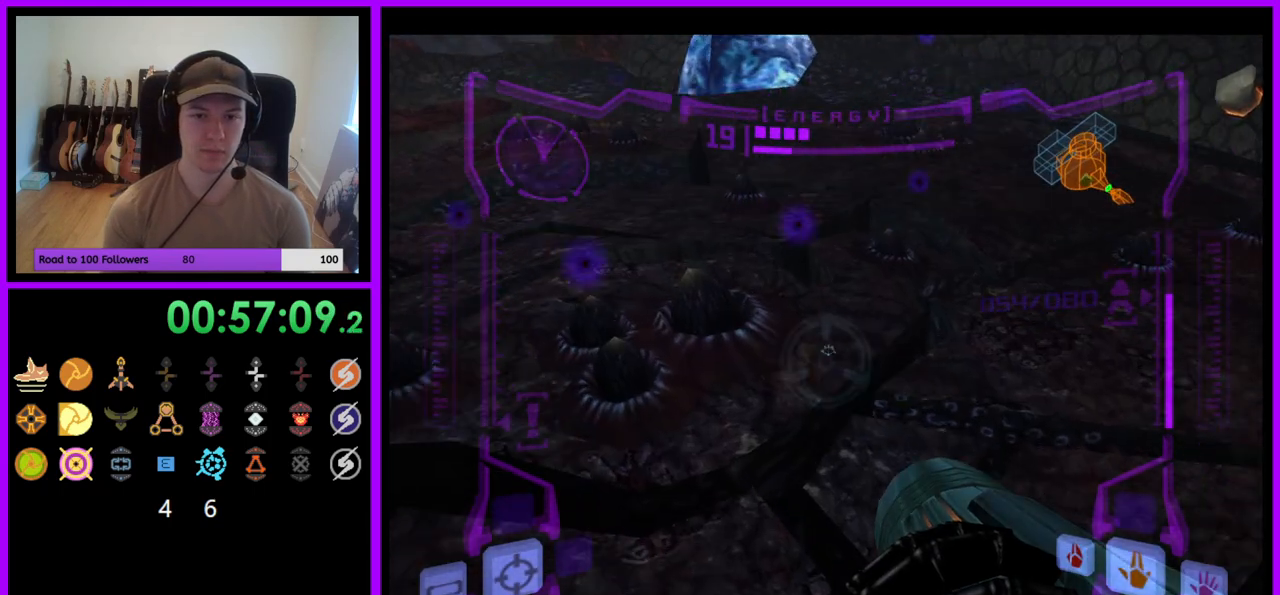
{"buttons": [], "left_stick": "up-left", "right_stick": "center", "events": [[117, "left_stick", "up-left"], [183, "R1", "up"]]}
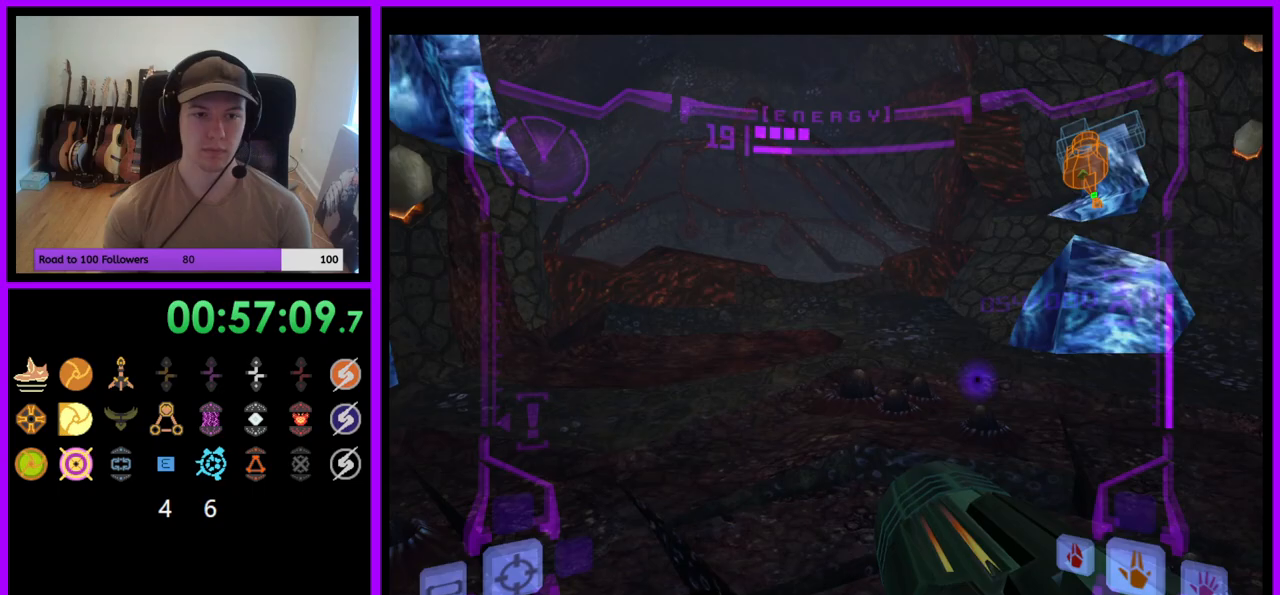
{"buttons": ["B", "L1"], "left_stick": "up", "right_stick": "center", "events": [[150, "left_stick", "up"], [317, "L1", "down"], [417, "B", "down"]]}
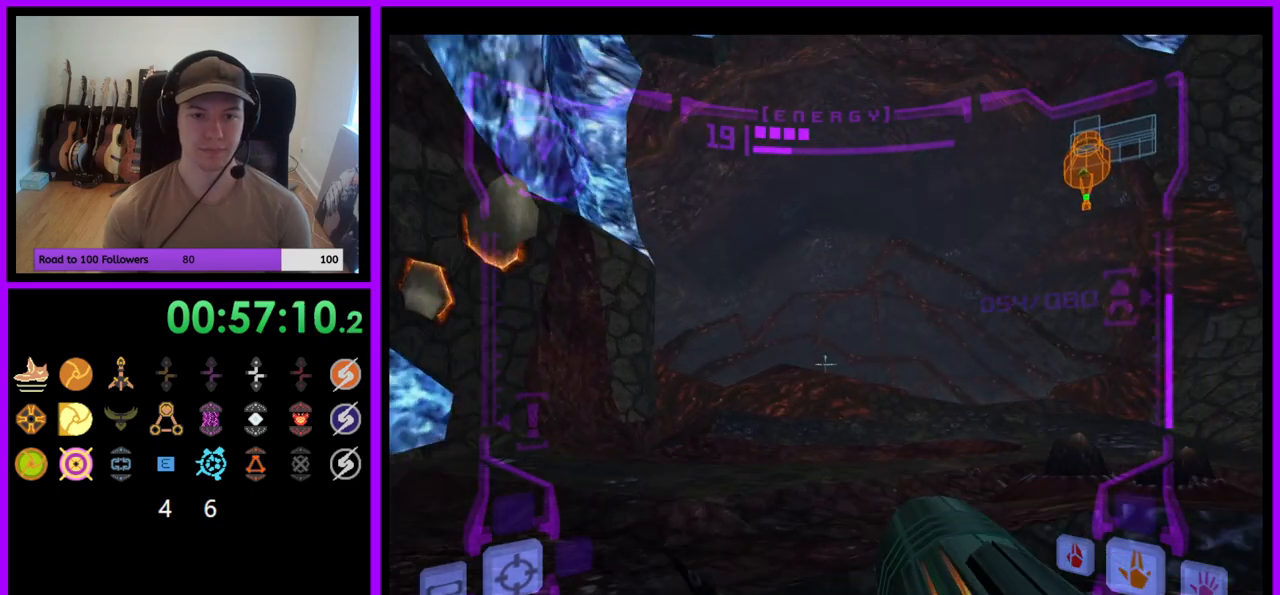
{"buttons": ["L1"], "left_stick": "up", "right_stick": "center", "events": [[17, "B", "up"], [333, "B", "down"], [417, "B", "up"]]}